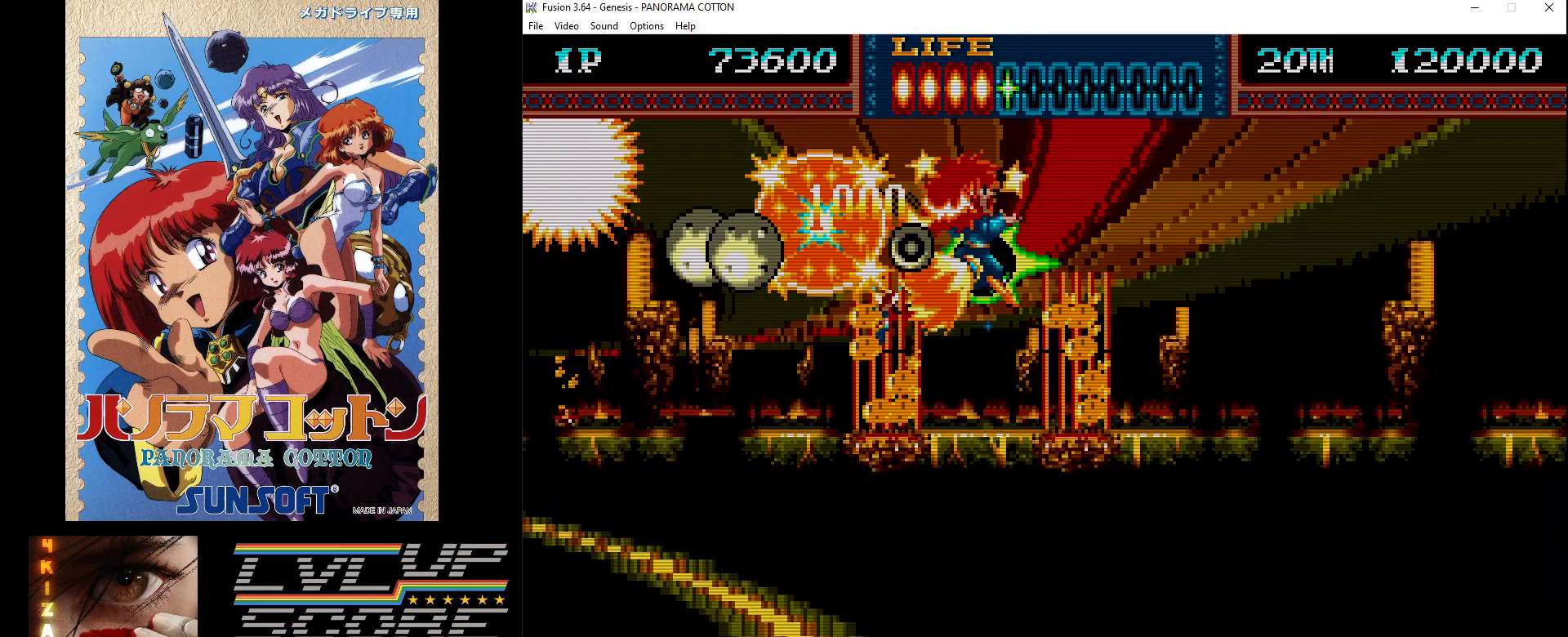
Gameplay with a controller (Xbox layout); each line is a JSON object with the inputs held at the frame after it. "events" lists button and stick changes between this image and that frame as [ms after this image, input, new state], when the widget could be followed in between. Not read: L1 L2 L3 R1 R2 R3.
{"buttons": ["B"], "events": [[67, "B", "up"], [117, "B", "down"], [133, "DPAD_RIGHT", "up"], [217, "B", "up"], [250, "DPAD_LEFT", "down"], [267, "B", "down"], [367, "B", "up"], [450, "B", "down"], [450, "DPAD_LEFT", "up"]]}
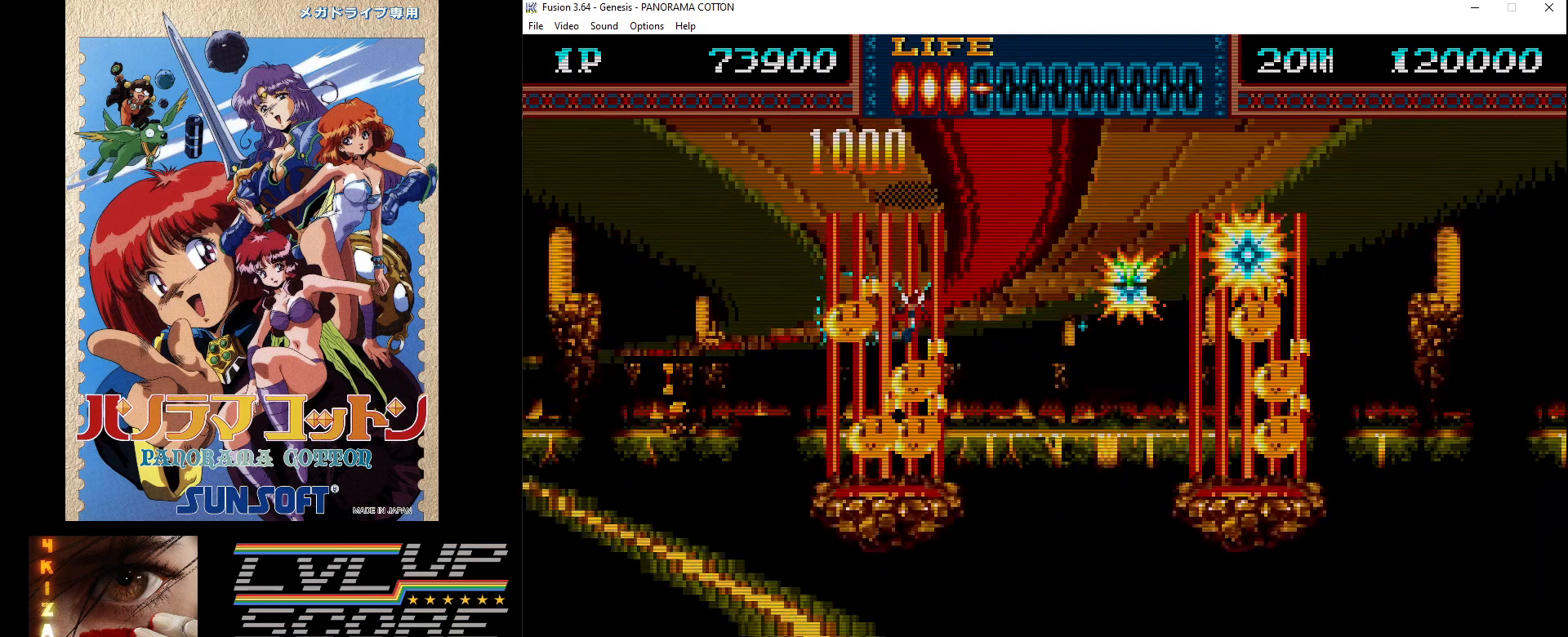
{"buttons": ["B", "DPAD_LEFT"], "events": [[50, "B", "up"], [100, "B", "down"], [100, "DPAD_RIGHT", "down"], [183, "B", "up"], [267, "DPAD_RIGHT", "up"], [283, "B", "down"], [367, "B", "up"], [400, "DPAD_LEFT", "down"], [450, "B", "down"]]}
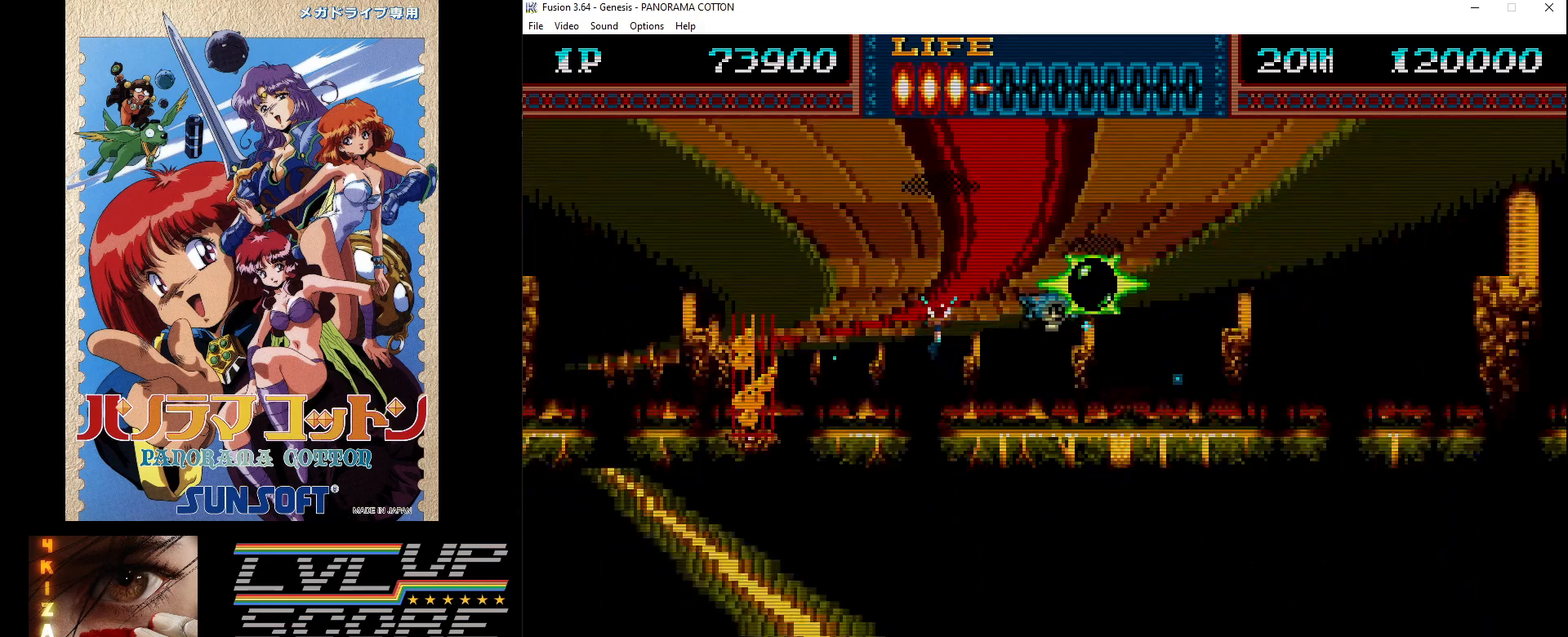
{"buttons": ["B"], "events": [[33, "B", "up"], [117, "B", "down"], [117, "DPAD_LEFT", "up"], [200, "B", "up"], [233, "B", "down"], [267, "DPAD_LEFT", "down"], [350, "B", "up"], [417, "DPAD_LEFT", "up"], [433, "B", "down"]]}
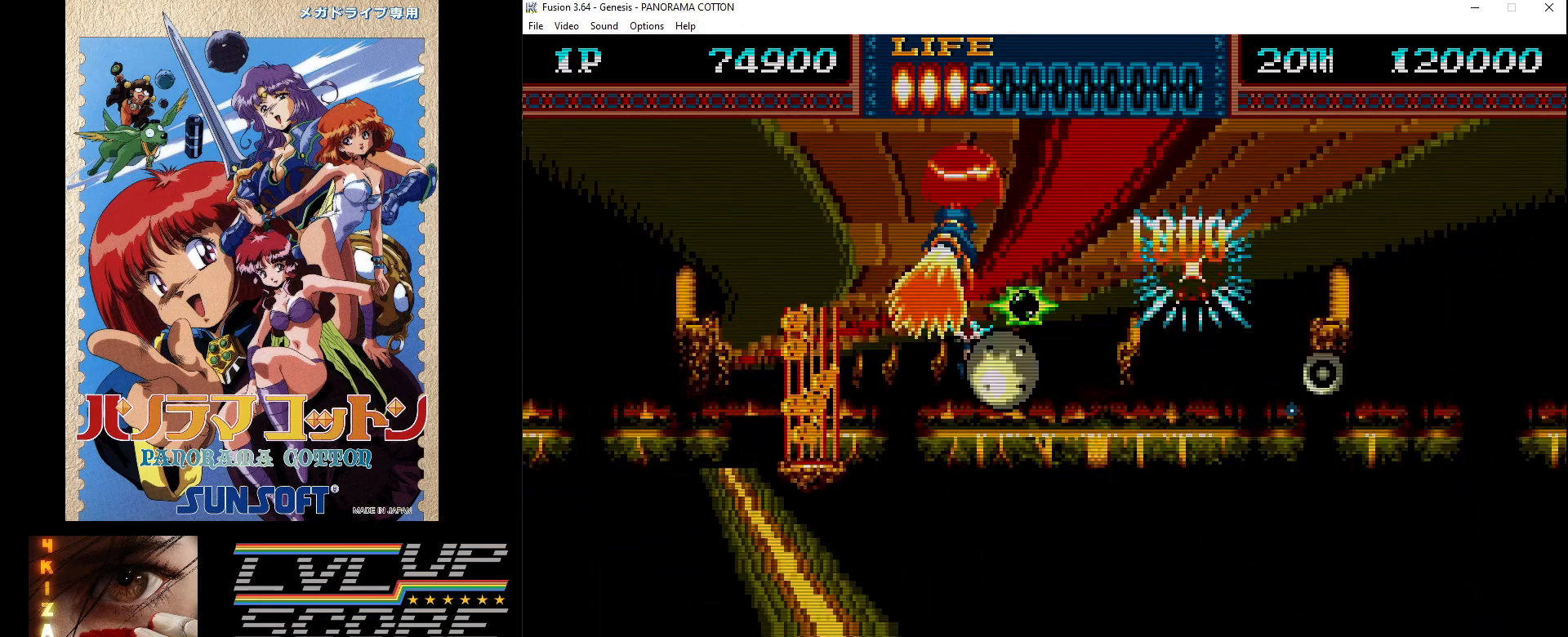
{"buttons": ["B"], "events": [[17, "B", "up"], [117, "B", "down"], [117, "DPAD_RIGHT", "down"], [183, "B", "up"], [283, "B", "down"], [333, "DPAD_RIGHT", "up"], [367, "B", "up"], [367, "DPAD_RIGHT", "down"], [450, "B", "down"], [467, "DPAD_RIGHT", "up"]]}
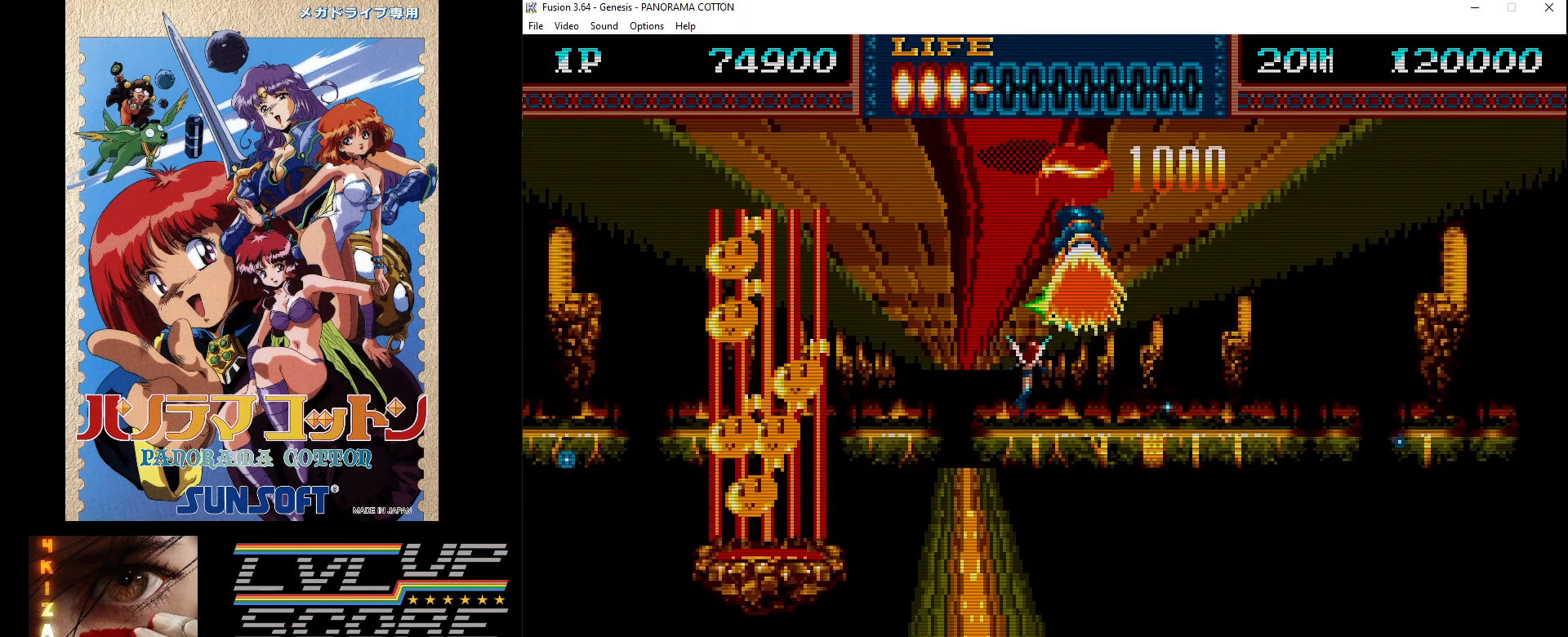
{"buttons": ["B"], "events": [[33, "B", "up"], [117, "B", "down"], [200, "B", "up"], [267, "DPAD_LEFT", "down"], [300, "B", "down"], [367, "B", "up"], [417, "B", "down"], [450, "DPAD_LEFT", "up"]]}
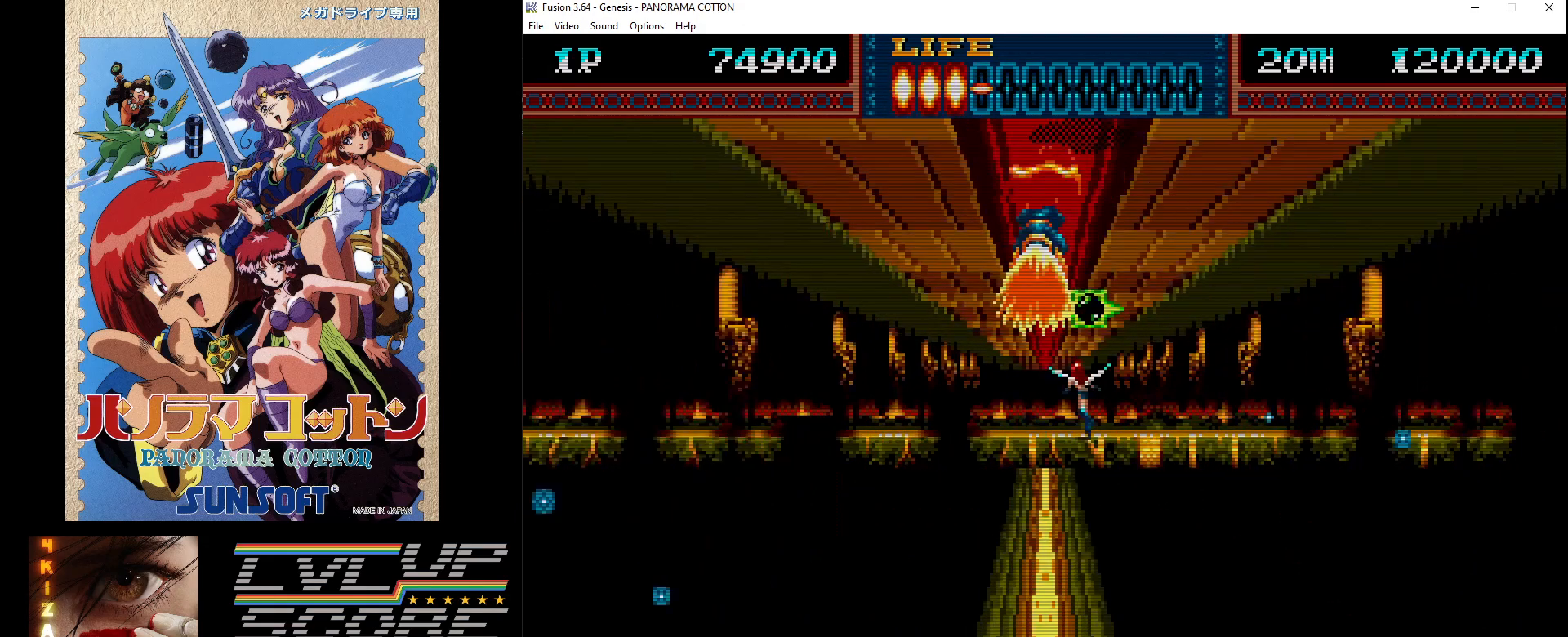
{"buttons": ["B"], "events": [[33, "B", "up"], [133, "B", "down"], [183, "B", "up"], [300, "B", "down"], [333, "DPAD_DOWN", "down"], [350, "DPAD_RIGHT", "down"], [367, "B", "up"], [467, "B", "down"], [467, "DPAD_RIGHT", "up"], [483, "DPAD_DOWN", "up"]]}
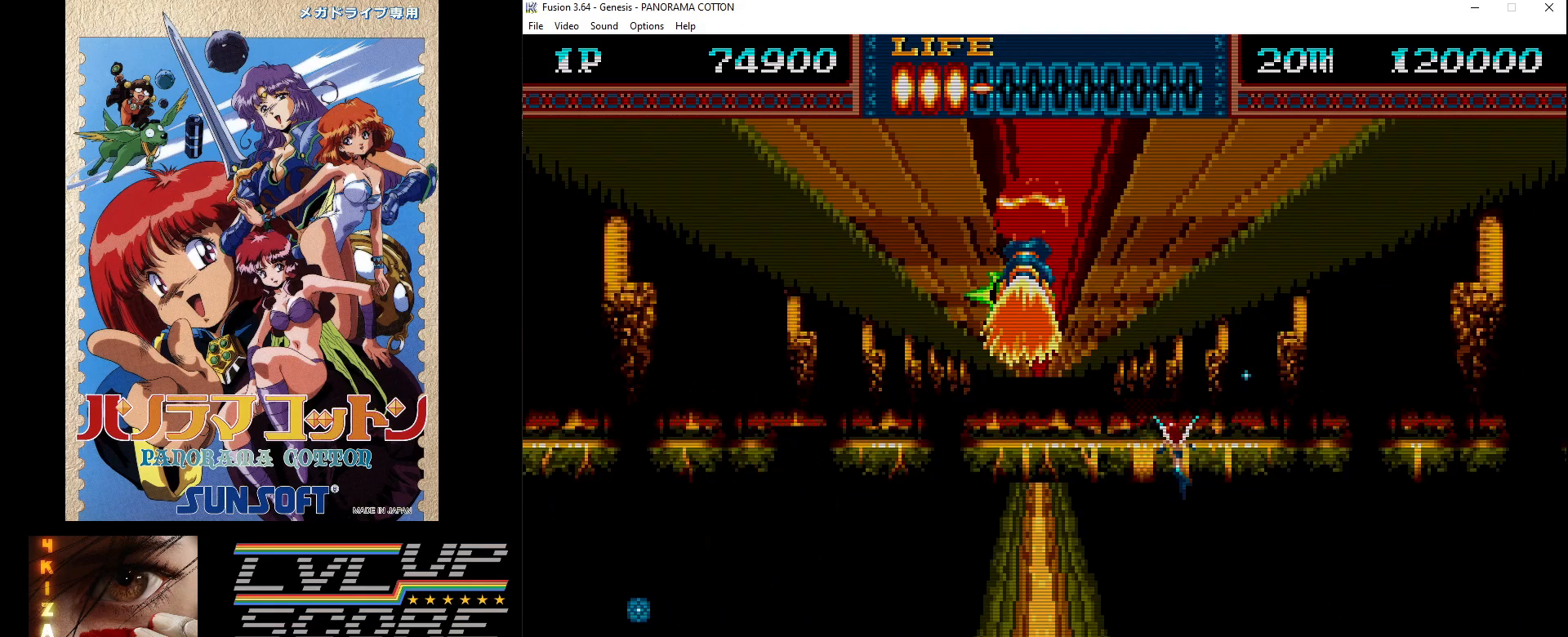
{"buttons": [], "events": [[67, "B", "up"], [233, "DPAD_DOWN", "down"], [317, "B", "down"], [383, "B", "up"], [450, "DPAD_DOWN", "up"]]}
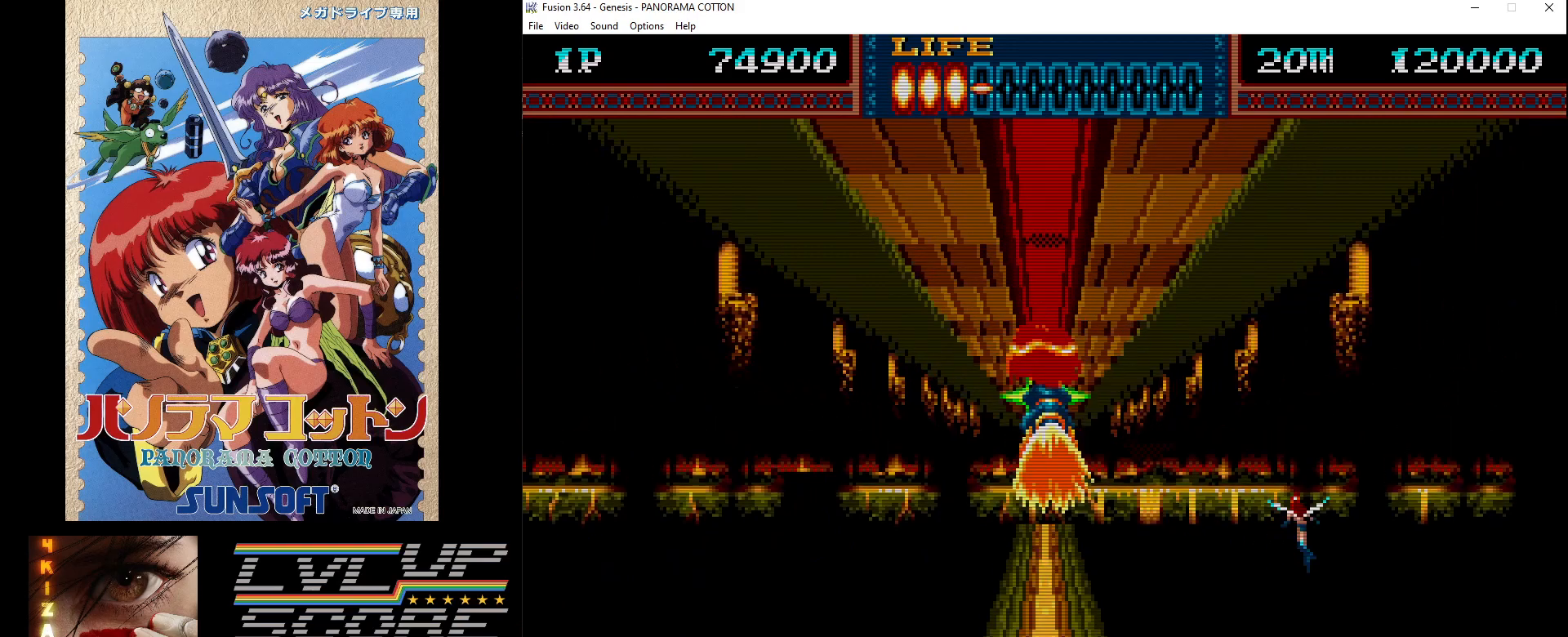
{"buttons": ["DPAD_DOWN"], "events": [[333, "B", "down"], [383, "DPAD_DOWN", "down"], [433, "B", "up"]]}
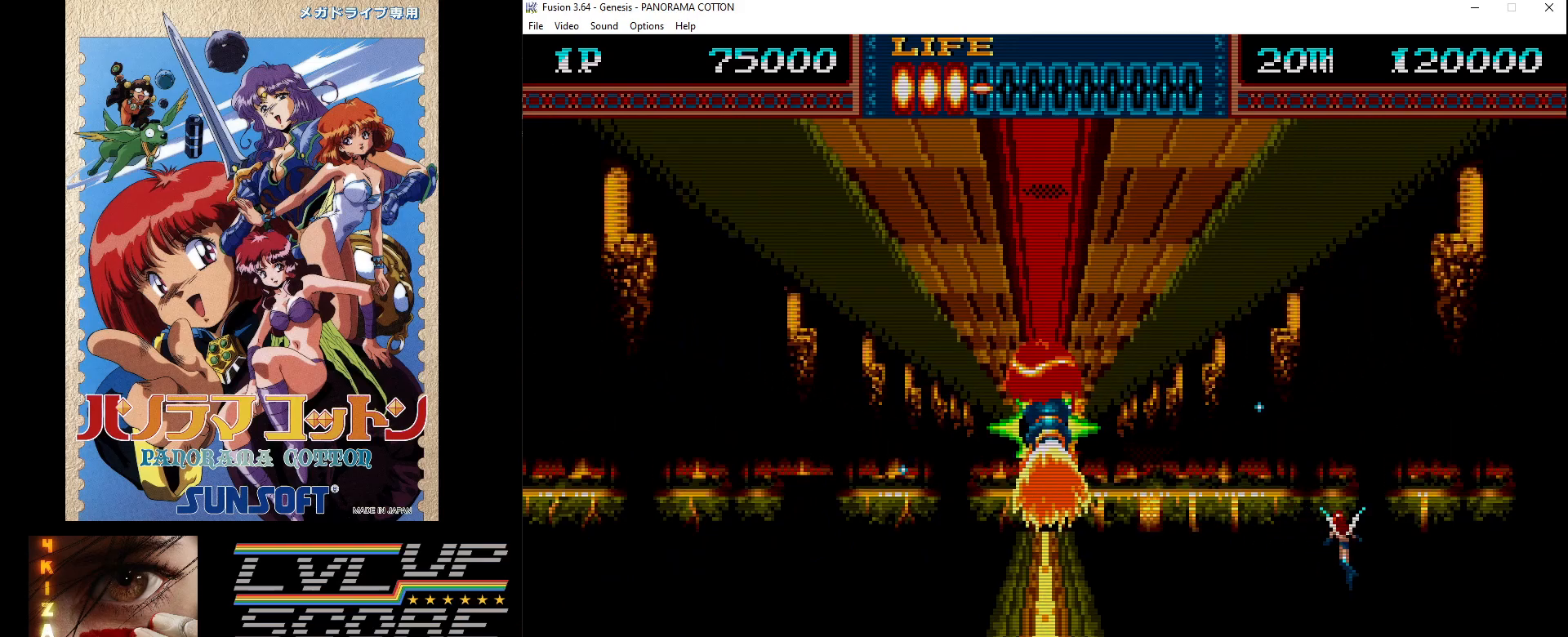
{"buttons": ["B"], "events": [[33, "B", "down"], [100, "B", "up"], [100, "DPAD_DOWN", "up"], [183, "B", "down"], [317, "DPAD_RIGHT", "down"], [417, "B", "up"], [433, "DPAD_RIGHT", "up"], [467, "B", "down"]]}
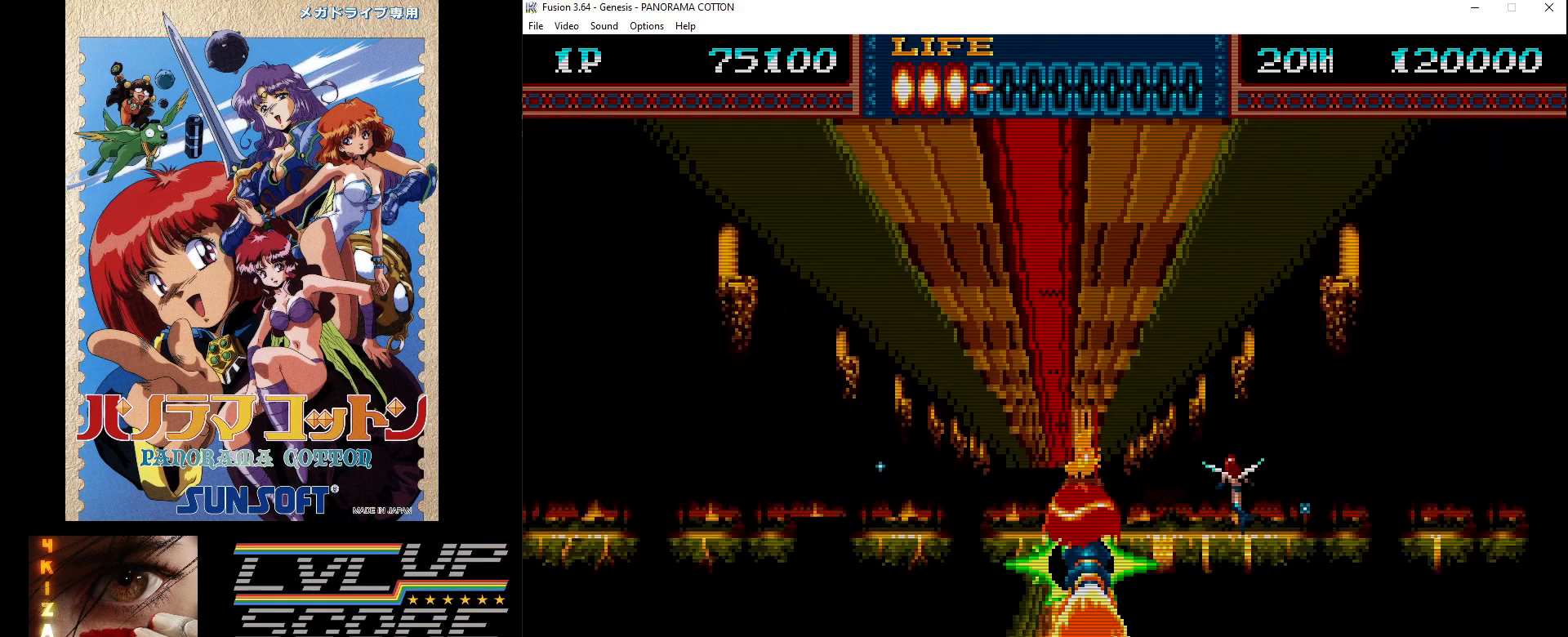
{"buttons": ["B", "DPAD_UP"], "events": [[83, "B", "up"], [100, "DPAD_UP", "down"], [133, "B", "down"], [217, "B", "up"], [283, "B", "down"], [333, "DPAD_UP", "up"], [383, "B", "up"], [433, "B", "down"], [500, "DPAD_UP", "down"]]}
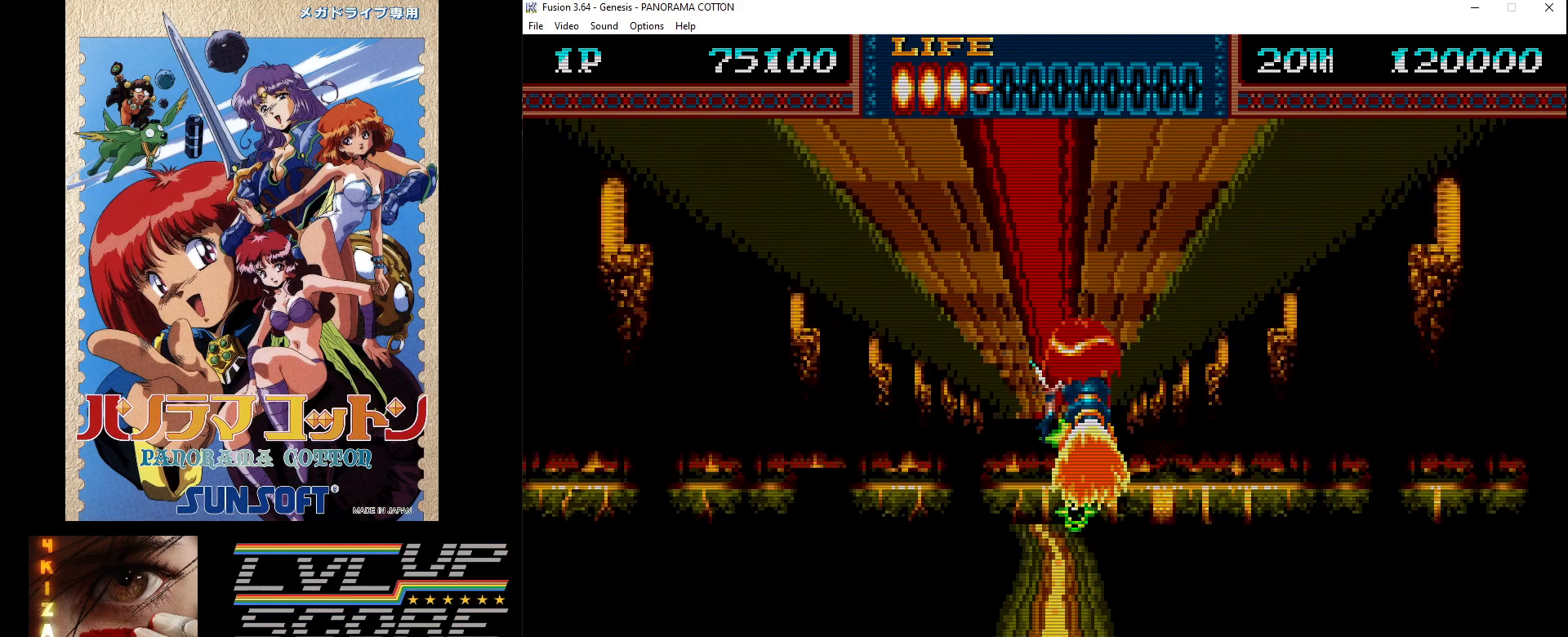
{"buttons": ["DPAD_LEFT"], "events": [[33, "B", "up"], [50, "DPAD_UP", "up"], [83, "B", "down"], [167, "B", "up"], [233, "B", "down"], [317, "B", "up"], [333, "DPAD_DOWN", "down"], [383, "B", "down"], [450, "DPAD_LEFT", "down"], [467, "DPAD_DOWN", "up"], [483, "B", "up"]]}
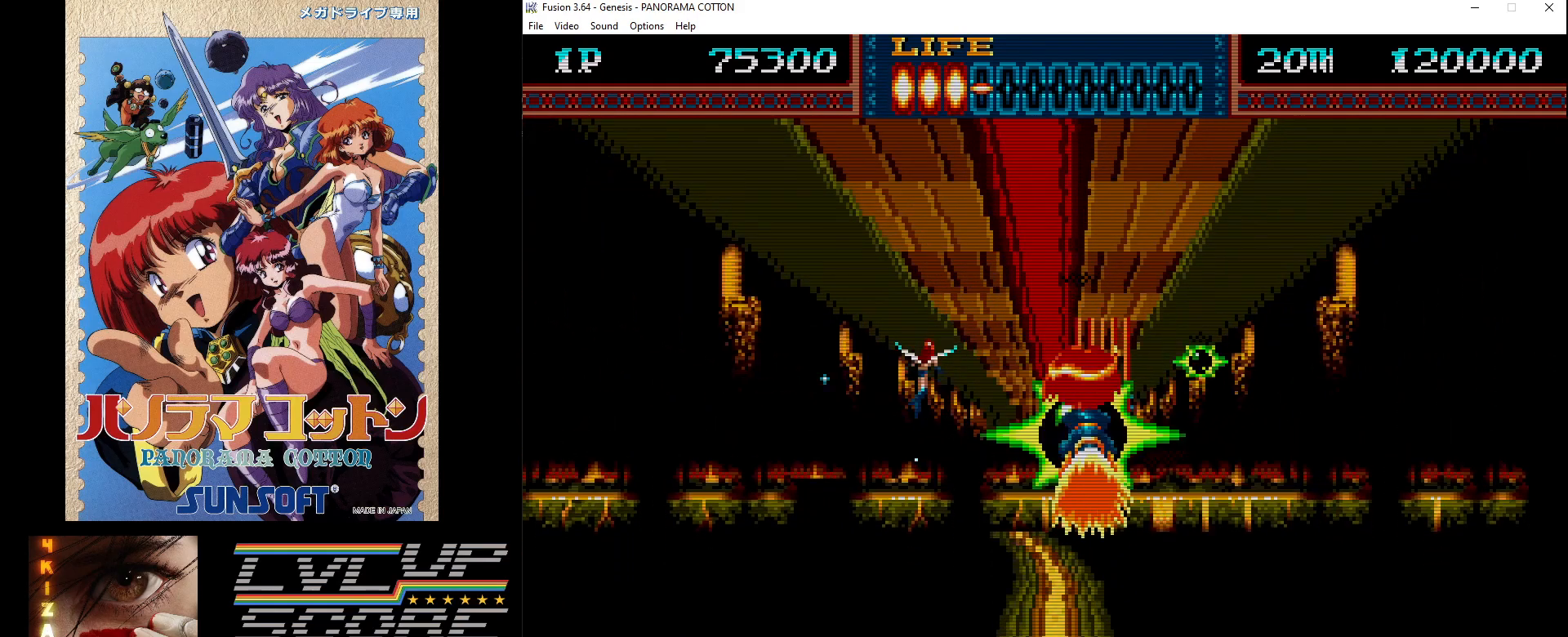
{"buttons": ["B", "DPAD_UP", "DPAD_RIGHT"], "events": [[33, "B", "down"], [117, "B", "up"], [183, "B", "down"], [283, "B", "up"], [317, "DPAD_LEFT", "up"], [350, "B", "down"], [433, "B", "up"], [467, "DPAD_UP", "down"], [483, "DPAD_RIGHT", "down"], [500, "B", "down"]]}
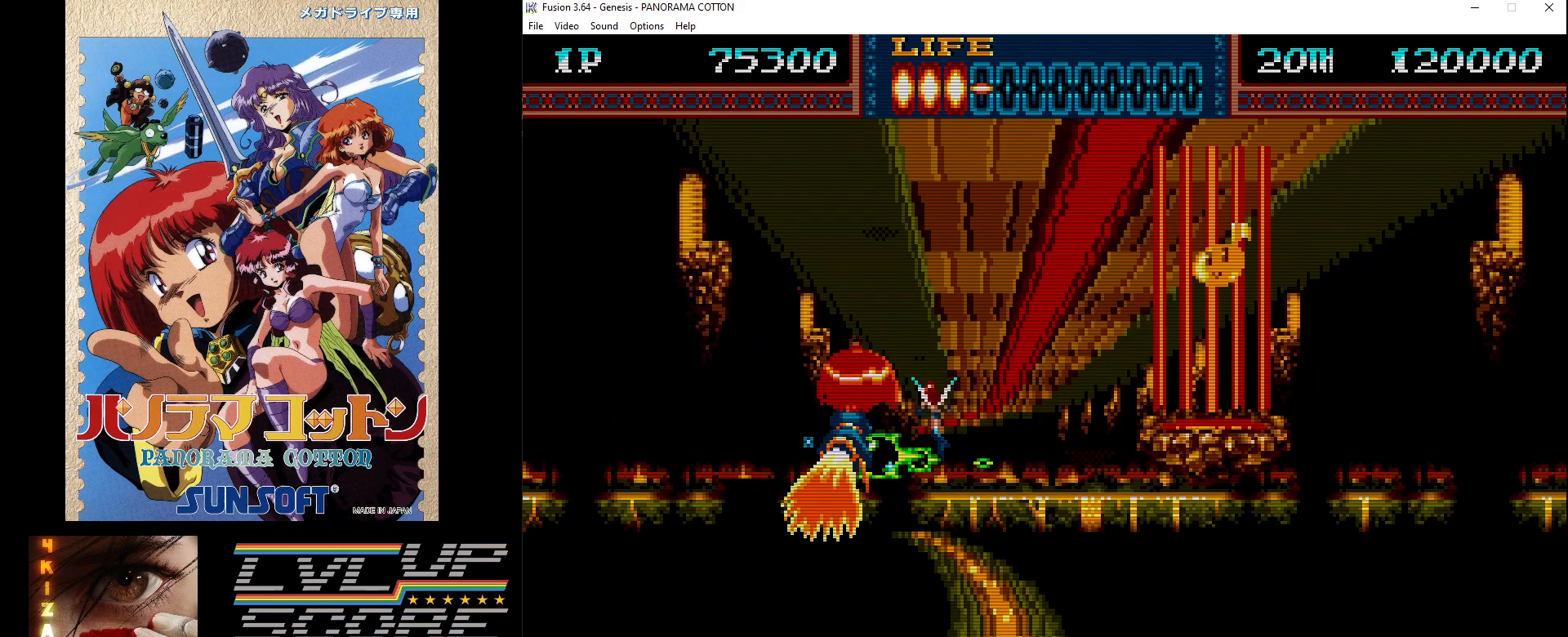
{"buttons": ["B", "DPAD_RIGHT"], "events": [[83, "B", "up"], [150, "DPAD_UP", "up"], [167, "B", "down"], [233, "B", "up"], [283, "DPAD_DOWN", "down"], [300, "DPAD_DOWN", "up"], [317, "B", "down"], [317, "DPAD_RIGHT", "up"], [400, "B", "up"], [467, "B", "down"], [483, "DPAD_RIGHT", "down"]]}
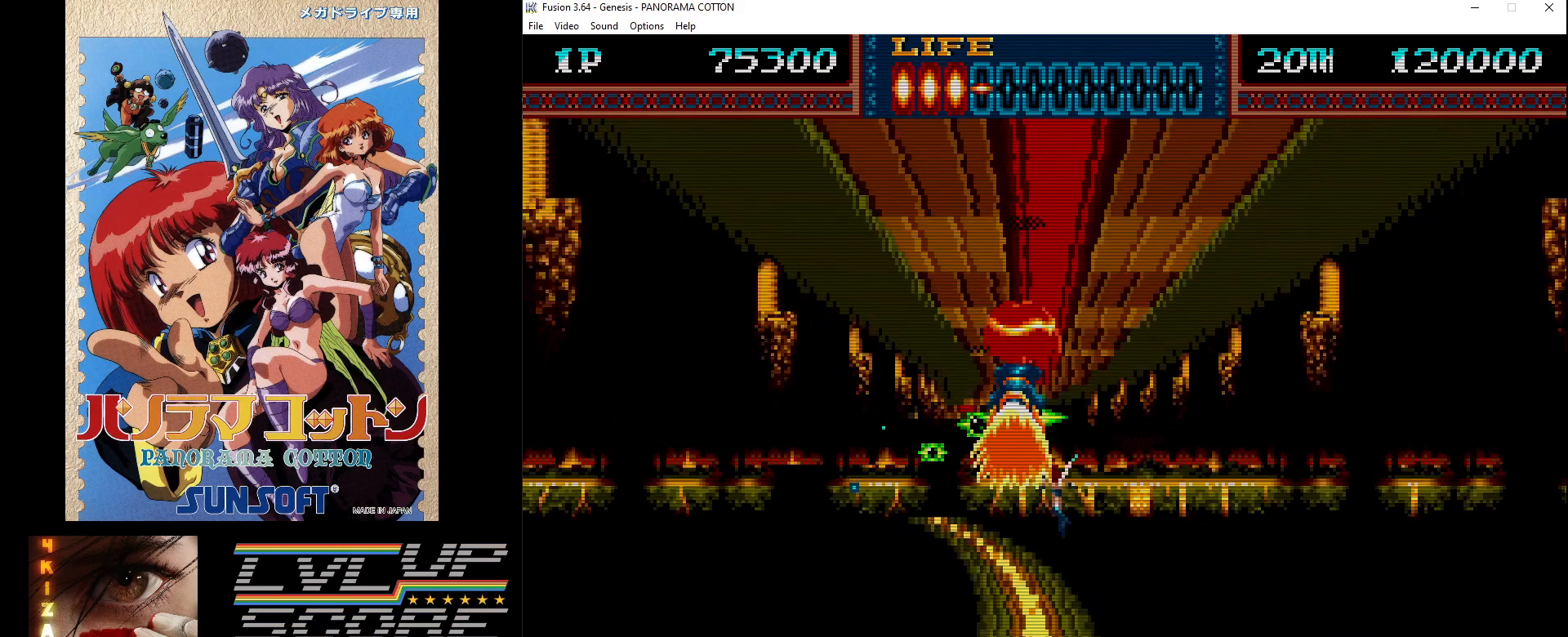
{"buttons": ["B", "DPAD_UP"], "events": [[67, "B", "up"], [133, "B", "down"], [217, "B", "up"], [217, "DPAD_RIGHT", "up"], [300, "B", "down"], [400, "B", "up"], [450, "DPAD_UP", "down"], [467, "B", "down"]]}
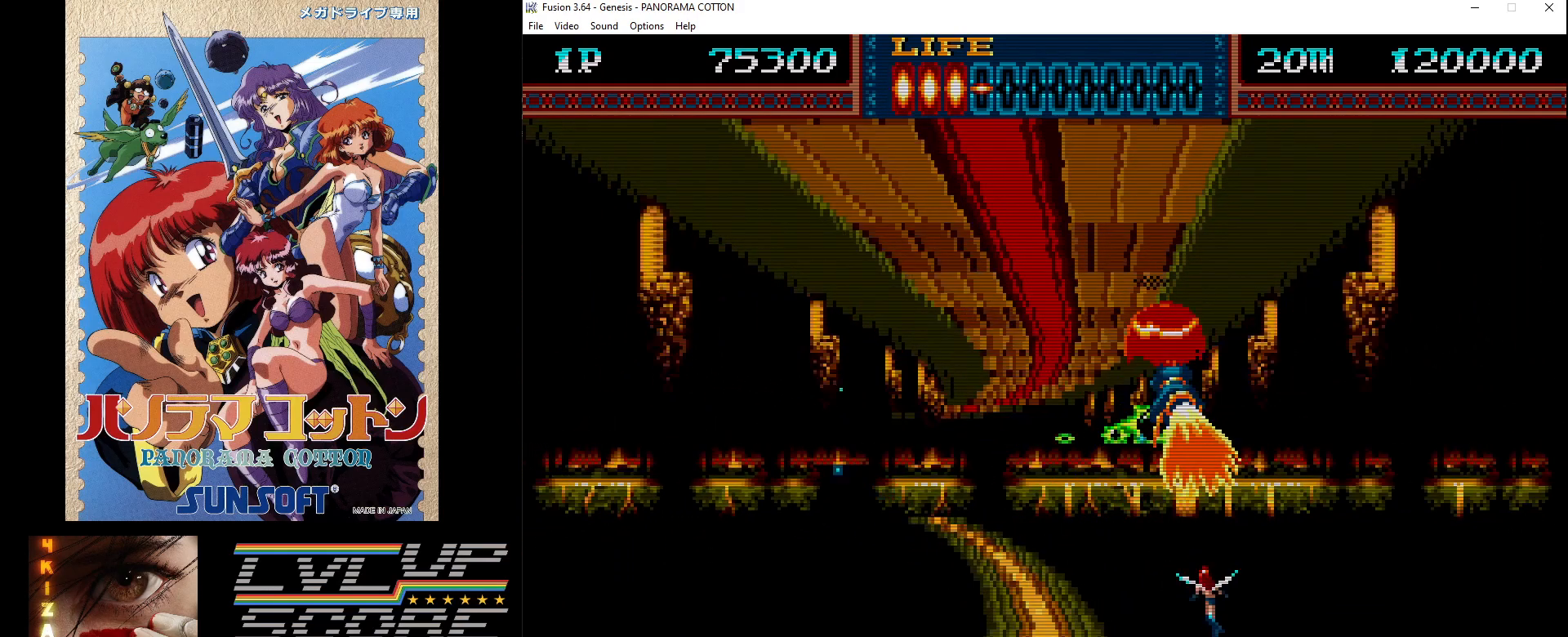
{"buttons": ["B"], "events": [[17, "DPAD_UP", "up"], [50, "B", "up"], [150, "B", "down"], [167, "DPAD_LEFT", "down"], [217, "B", "up"], [300, "B", "down"], [383, "DPAD_LEFT", "up"], [400, "B", "up"], [467, "B", "down"]]}
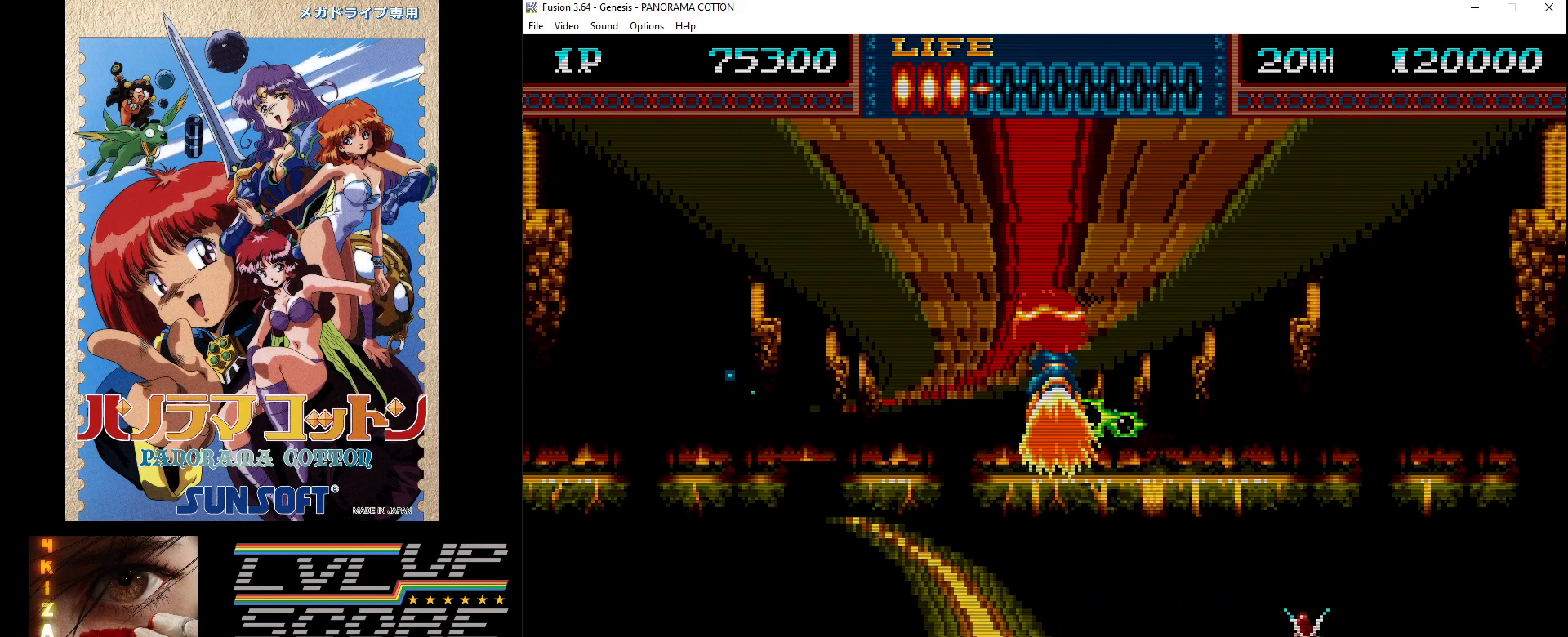
{"buttons": ["B"], "events": [[50, "B", "up"], [150, "B", "down"], [217, "DPAD_LEFT", "down"], [233, "B", "up"], [317, "B", "down"], [383, "DPAD_LEFT", "up"], [400, "B", "up"], [500, "B", "down"]]}
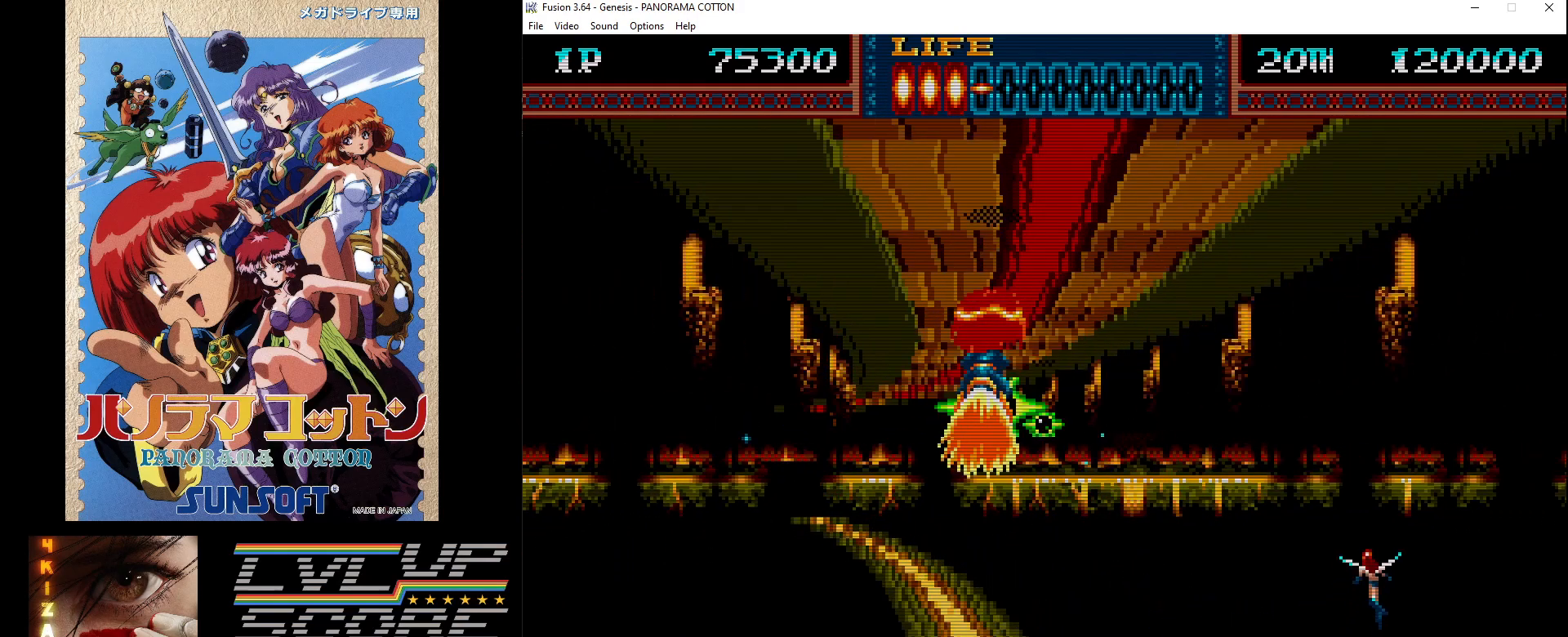
{"buttons": [], "events": [[83, "B", "up"], [183, "B", "down"], [250, "B", "up"], [333, "B", "down"], [333, "DPAD_LEFT", "down"], [433, "B", "up"], [500, "DPAD_LEFT", "up"]]}
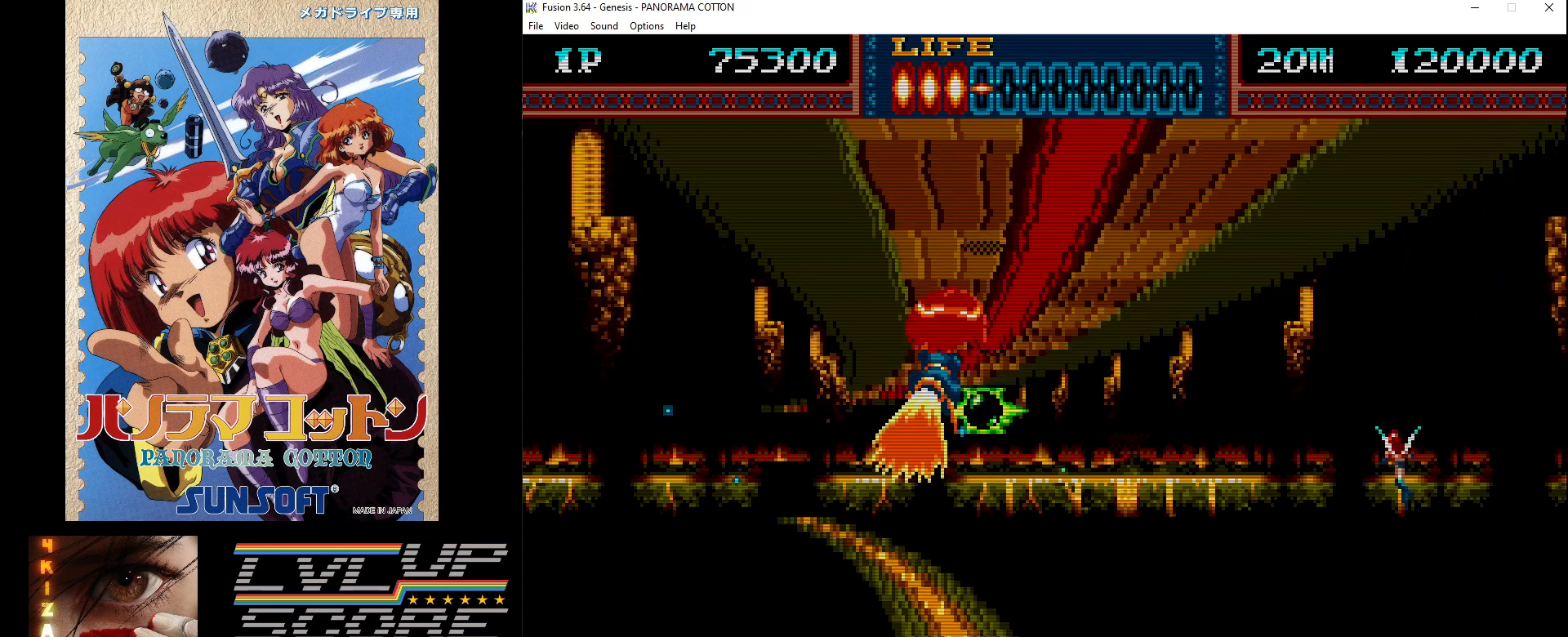
{"buttons": ["DPAD_RIGHT"], "events": [[17, "B", "down"], [100, "B", "up"], [183, "B", "down"], [283, "B", "up"], [317, "DPAD_RIGHT", "down"], [367, "B", "down"], [450, "B", "up"]]}
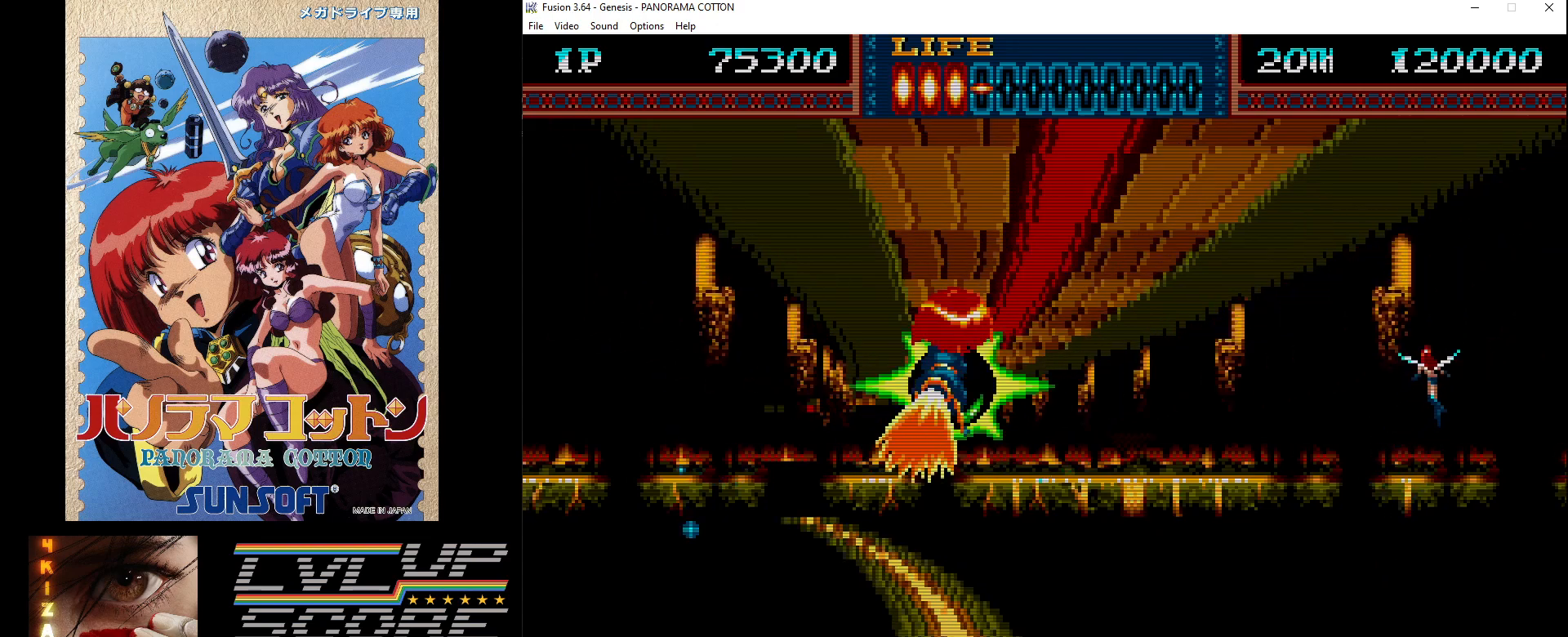
{"buttons": ["DPAD_LEFT"], "events": [[50, "B", "down"], [133, "B", "up"], [167, "DPAD_RIGHT", "up"], [217, "B", "down"], [300, "B", "up"], [300, "DPAD_LEFT", "down"], [383, "B", "down"], [483, "B", "up"]]}
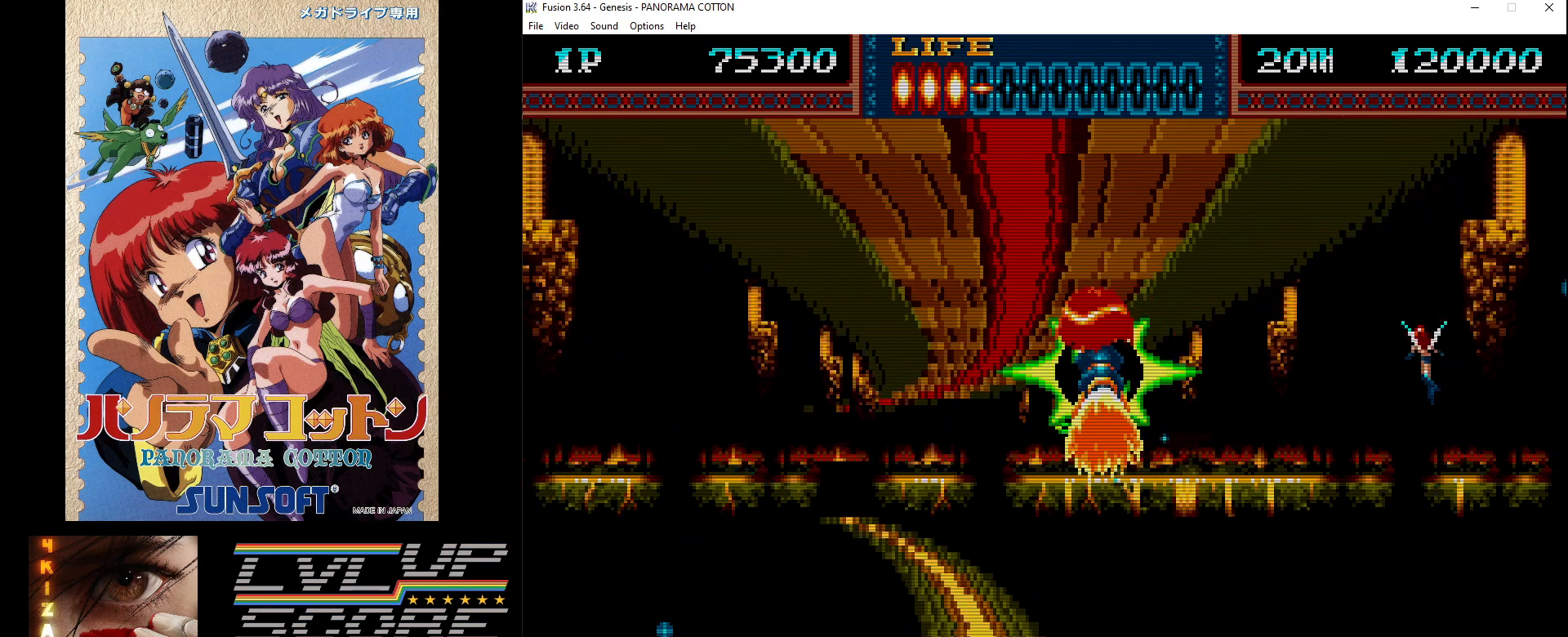
{"buttons": [], "events": [[83, "B", "down"], [150, "DPAD_LEFT", "up"], [167, "B", "up"], [250, "B", "down"], [333, "B", "up"]]}
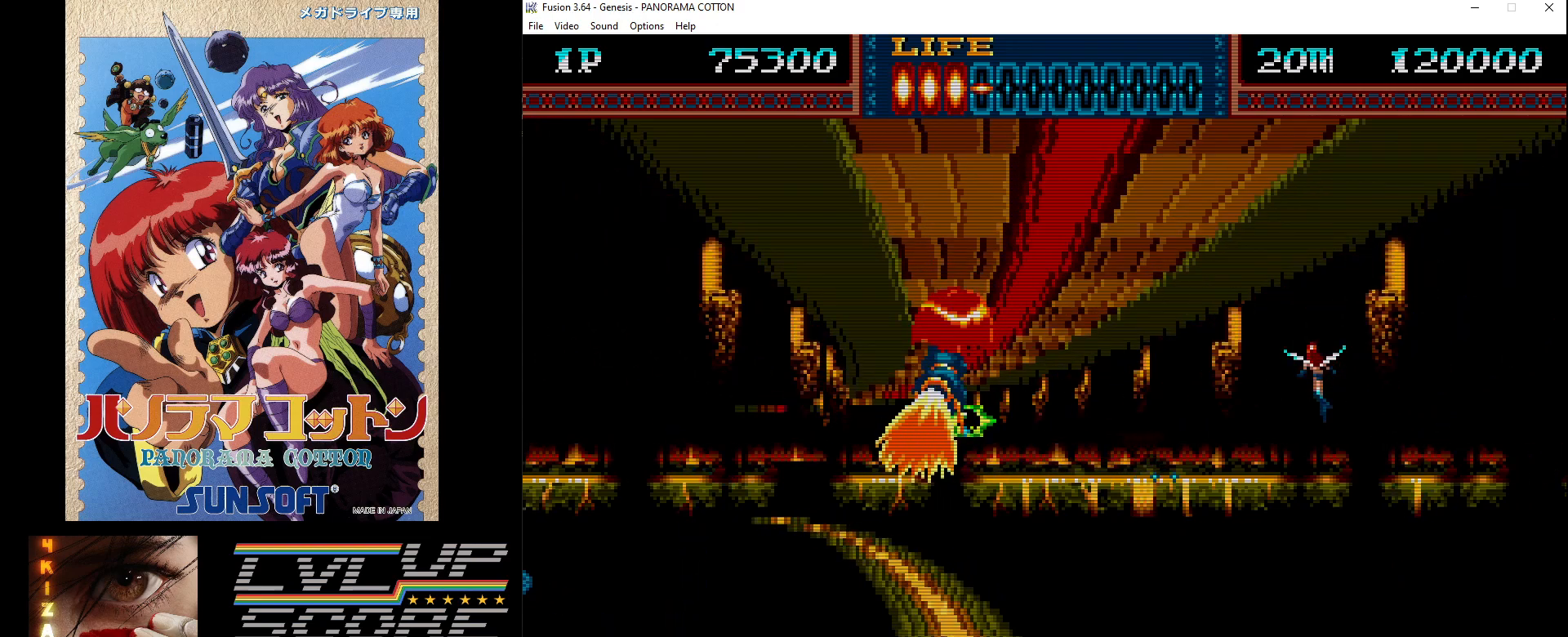
{"buttons": ["B"], "events": [[100, "B", "down"], [100, "DPAD_RIGHT", "down"], [183, "B", "up"], [267, "DPAD_RIGHT", "up"], [450, "B", "down"]]}
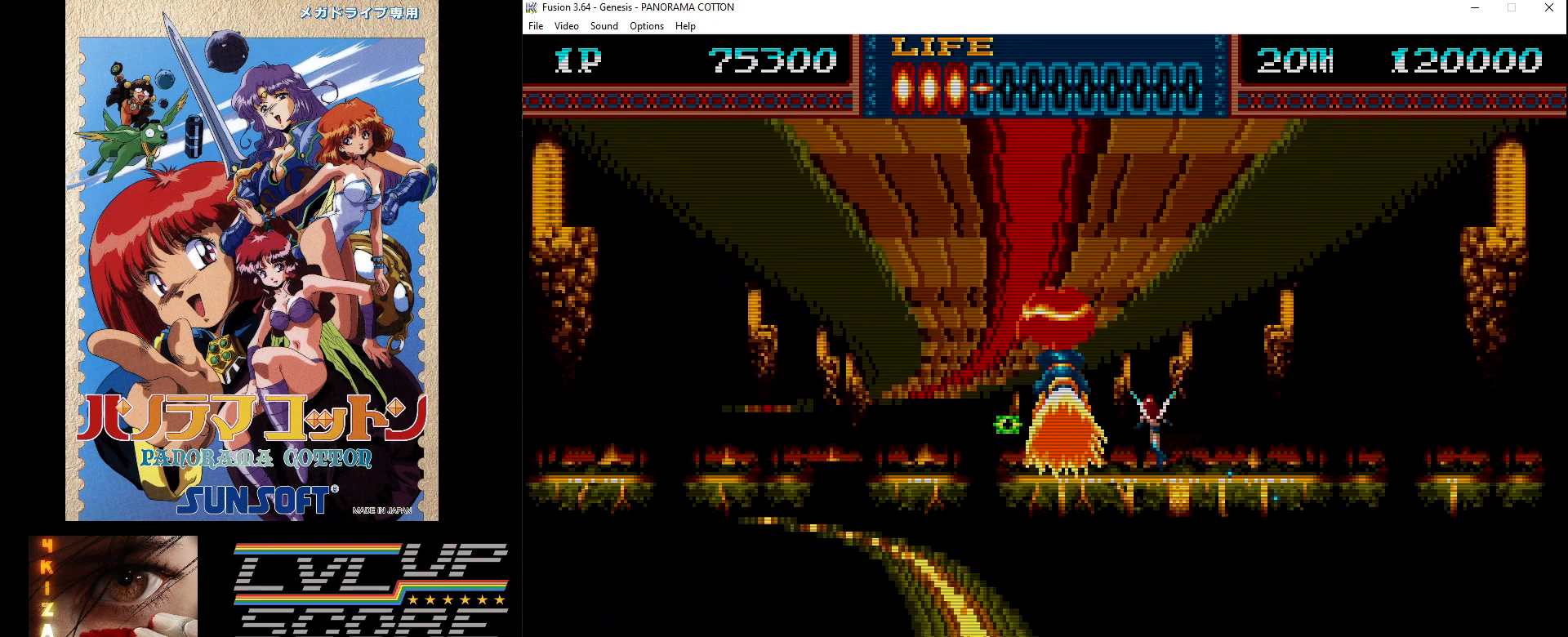
{"buttons": [], "events": [[33, "B", "up"], [33, "DPAD_LEFT", "down"], [150, "B", "down"], [267, "DPAD_LEFT", "up"], [300, "B", "up"], [383, "B", "down"], [450, "B", "up"]]}
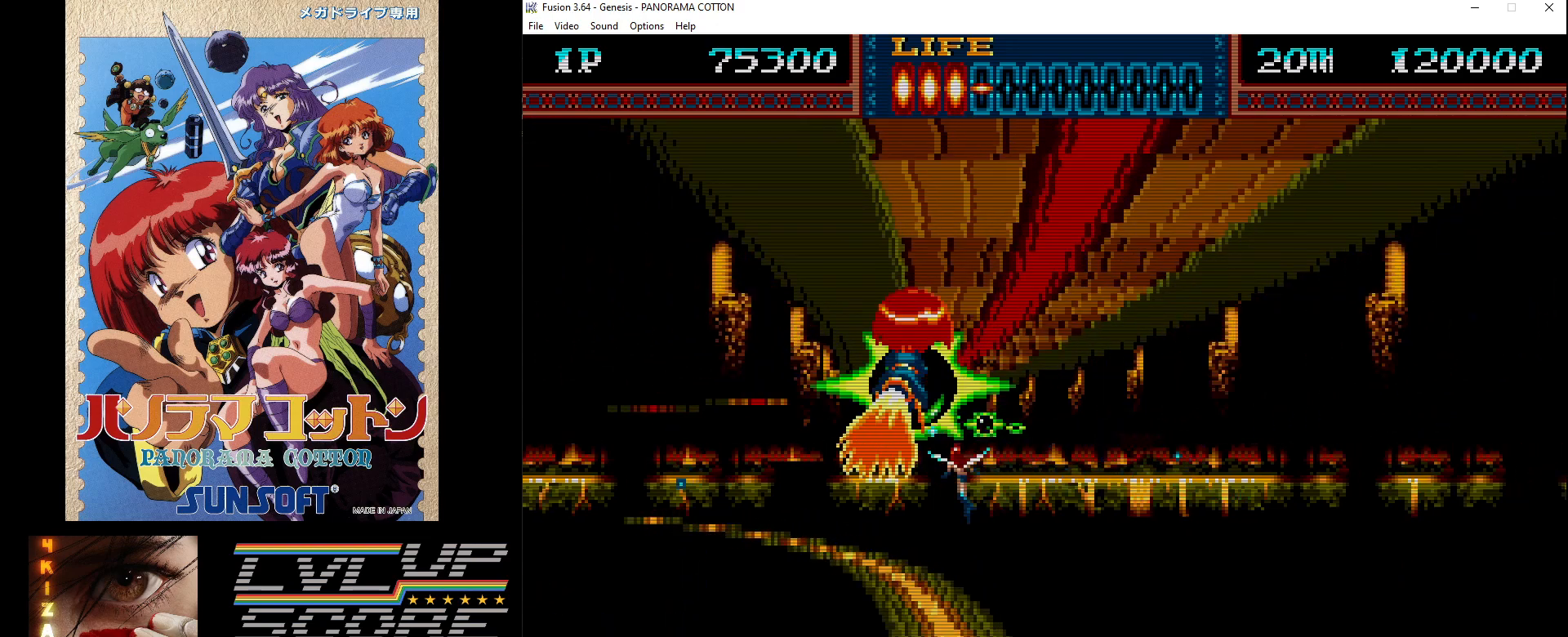
{"buttons": [], "events": [[33, "B", "down"], [67, "DPAD_RIGHT", "down"], [250, "DPAD_RIGHT", "up"], [317, "B", "up"]]}
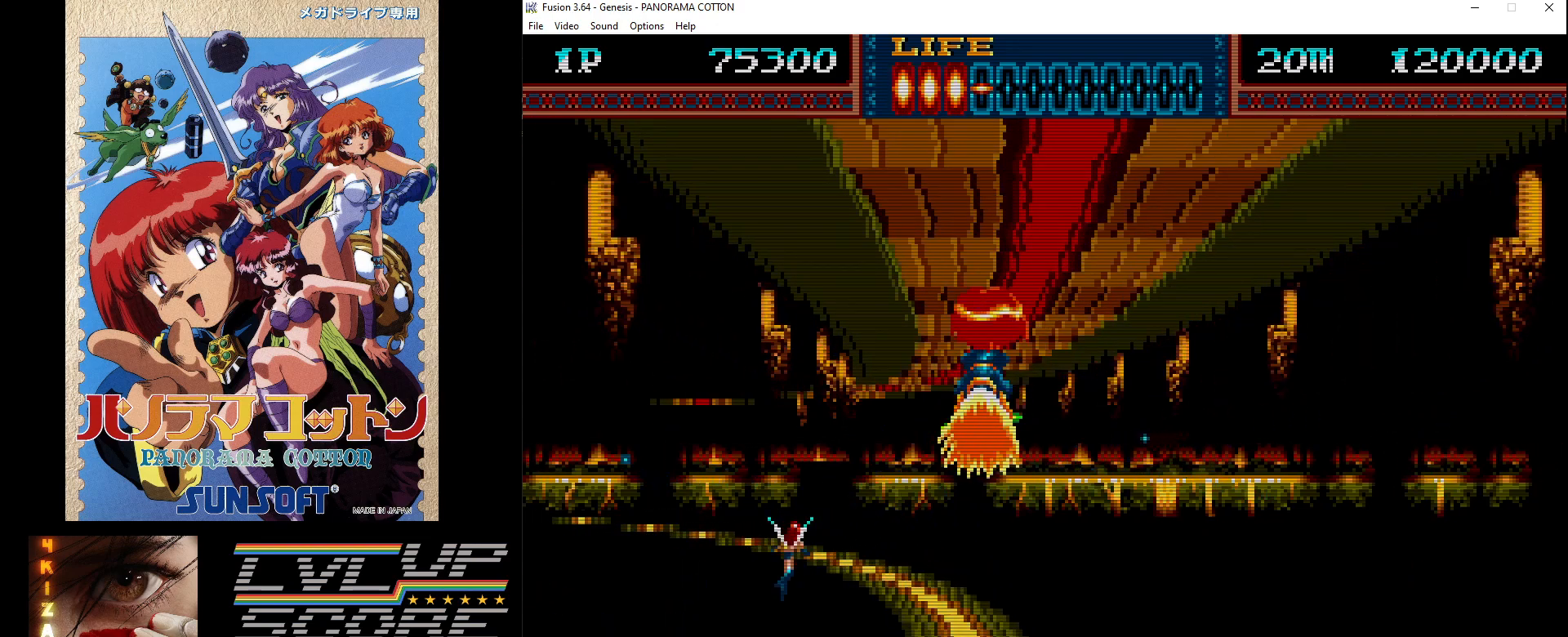
{"buttons": [], "events": [[100, "B", "down"], [167, "DPAD_LEFT", "down"], [333, "DPAD_LEFT", "up"], [400, "B", "up"]]}
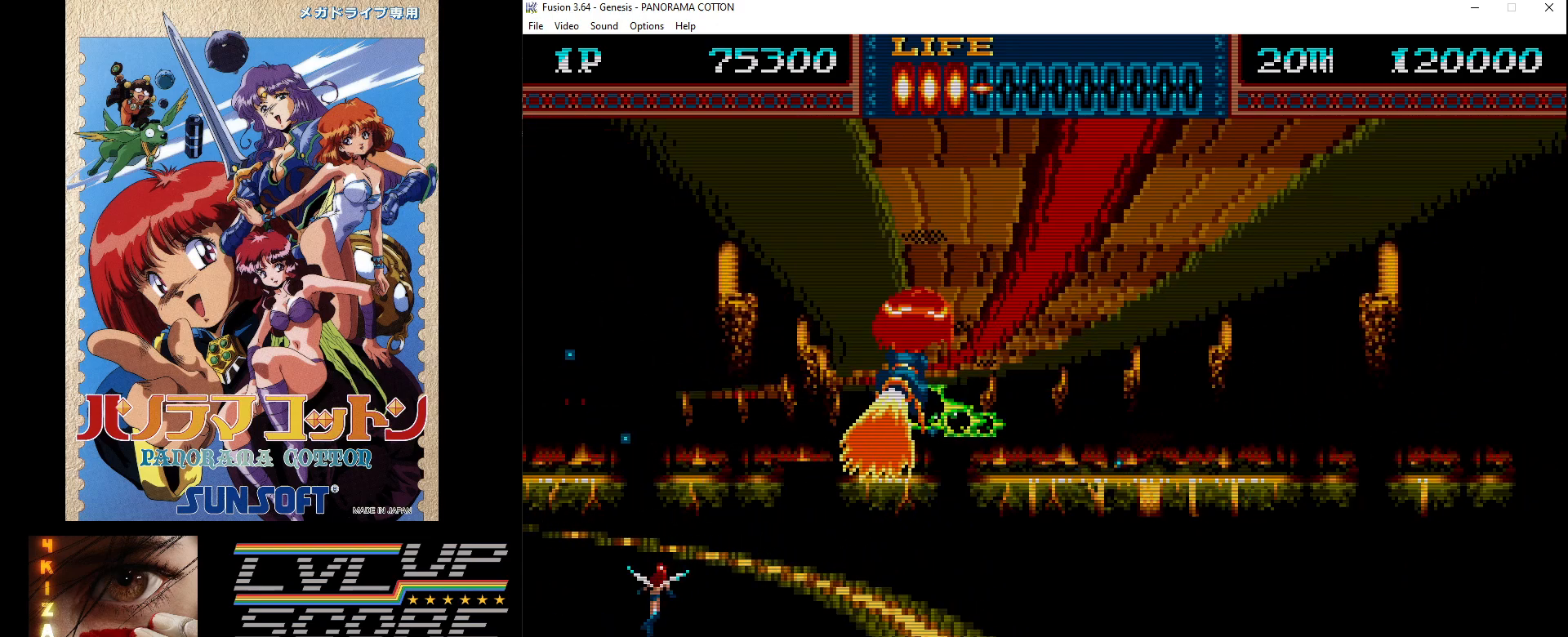
{"buttons": ["B", "DPAD_LEFT"], "events": [[83, "B", "down"], [150, "DPAD_RIGHT", "down"], [200, "B", "up"], [283, "B", "down"], [333, "DPAD_RIGHT", "up"], [383, "B", "up"], [450, "DPAD_LEFT", "down"], [467, "B", "down"]]}
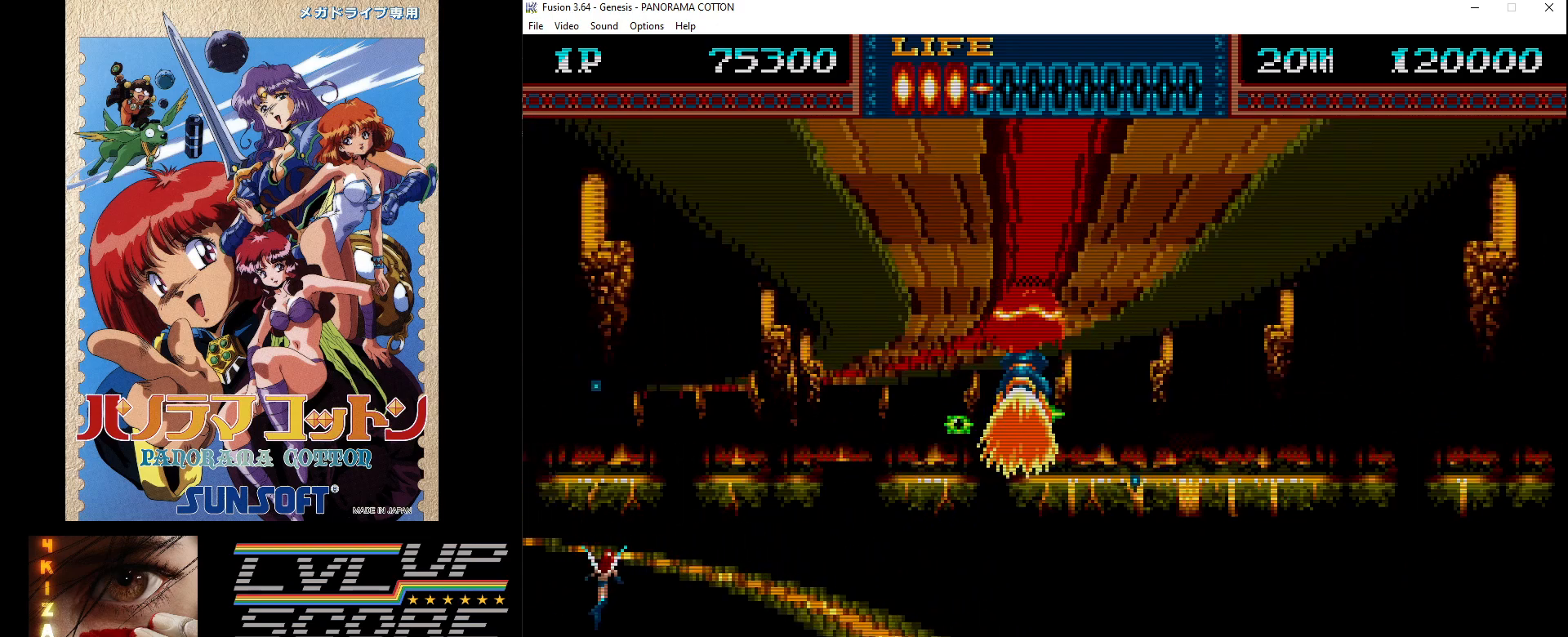
{"buttons": ["B", "DPAD_RIGHT"], "events": [[50, "B", "up"], [133, "B", "down"], [133, "DPAD_LEFT", "up"], [217, "B", "up"], [300, "B", "down"], [350, "DPAD_RIGHT", "down"], [383, "B", "up"], [467, "B", "down"]]}
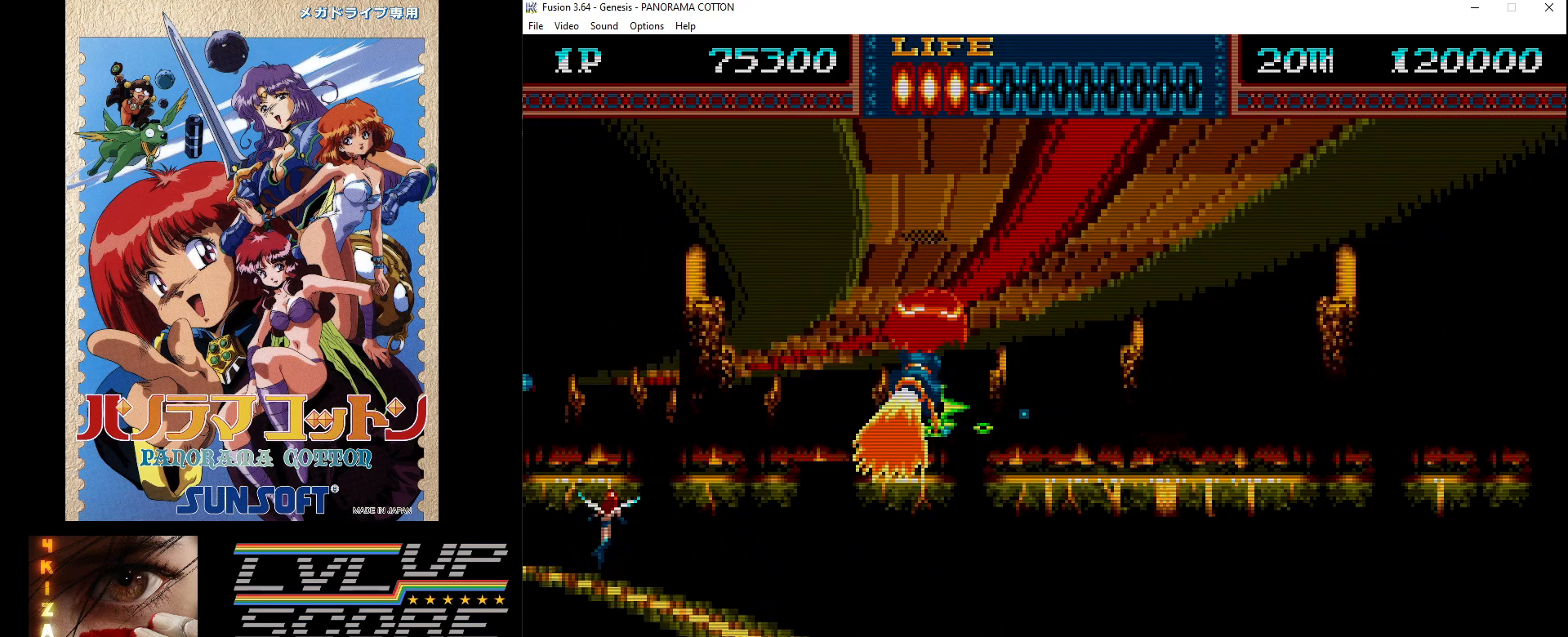
{"buttons": [], "events": [[67, "B", "up"], [83, "DPAD_RIGHT", "up"], [167, "B", "down"], [233, "DPAD_LEFT", "down"], [267, "B", "up"], [333, "B", "down"], [450, "B", "up"], [483, "DPAD_LEFT", "up"]]}
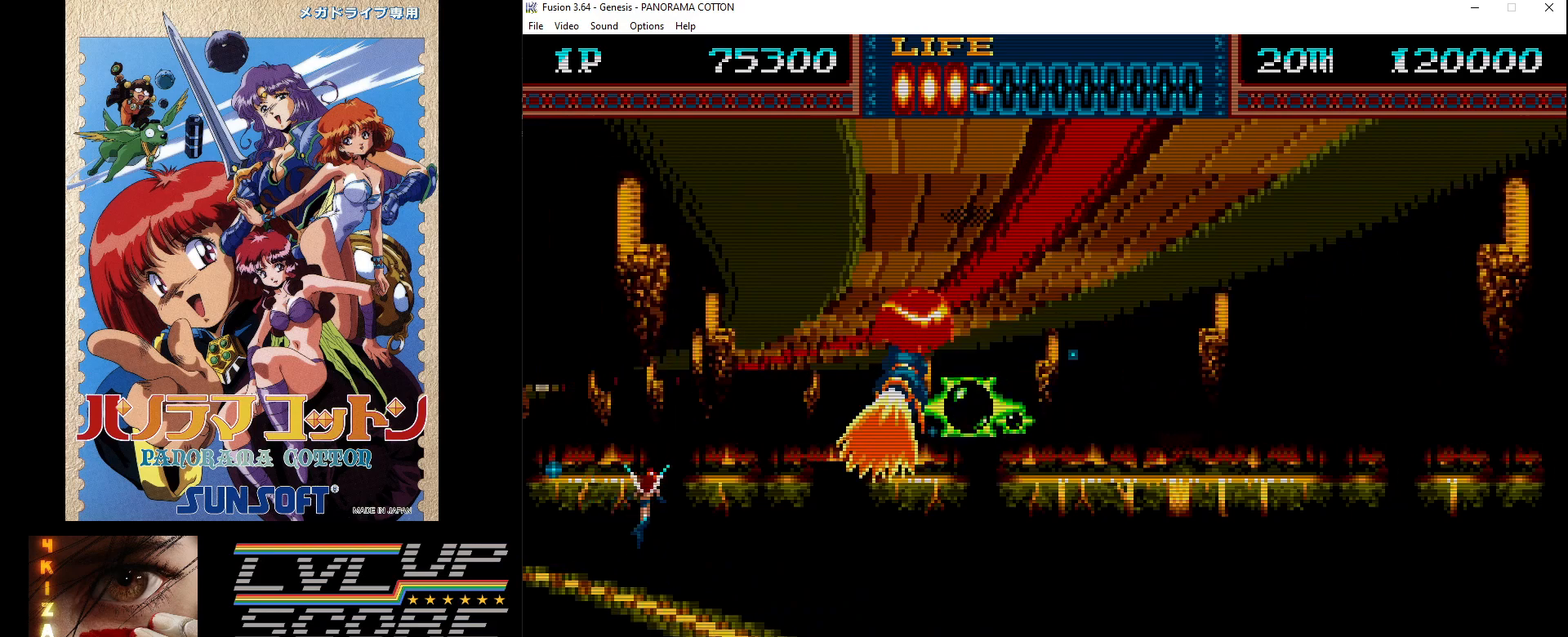
{"buttons": ["DPAD_RIGHT"], "events": [[33, "B", "down"], [133, "B", "up"], [217, "B", "down"], [317, "B", "up"], [417, "B", "down"], [467, "DPAD_RIGHT", "down"], [483, "B", "up"]]}
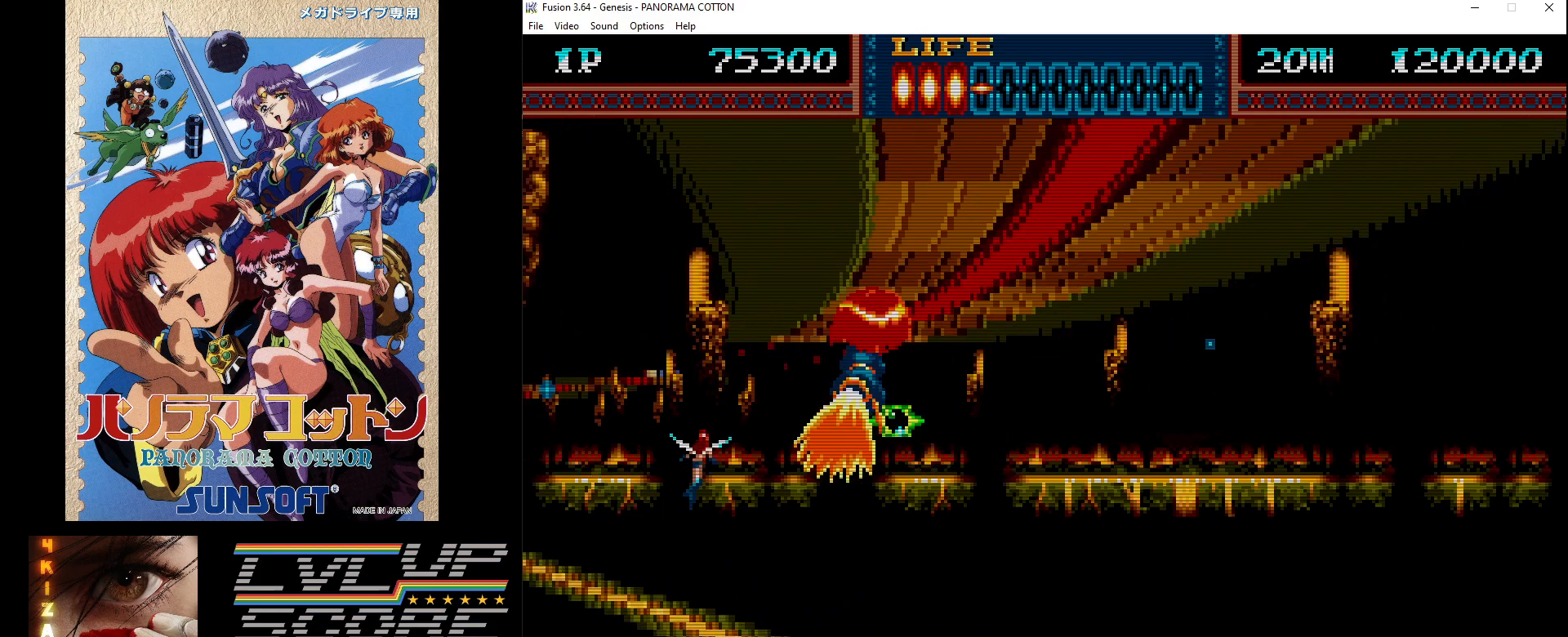
{"buttons": ["B", "DPAD_LEFT"], "events": [[67, "B", "down"], [150, "DPAD_RIGHT", "up"], [200, "B", "up"], [283, "B", "down"], [367, "B", "up"], [400, "DPAD_LEFT", "down"], [483, "B", "down"]]}
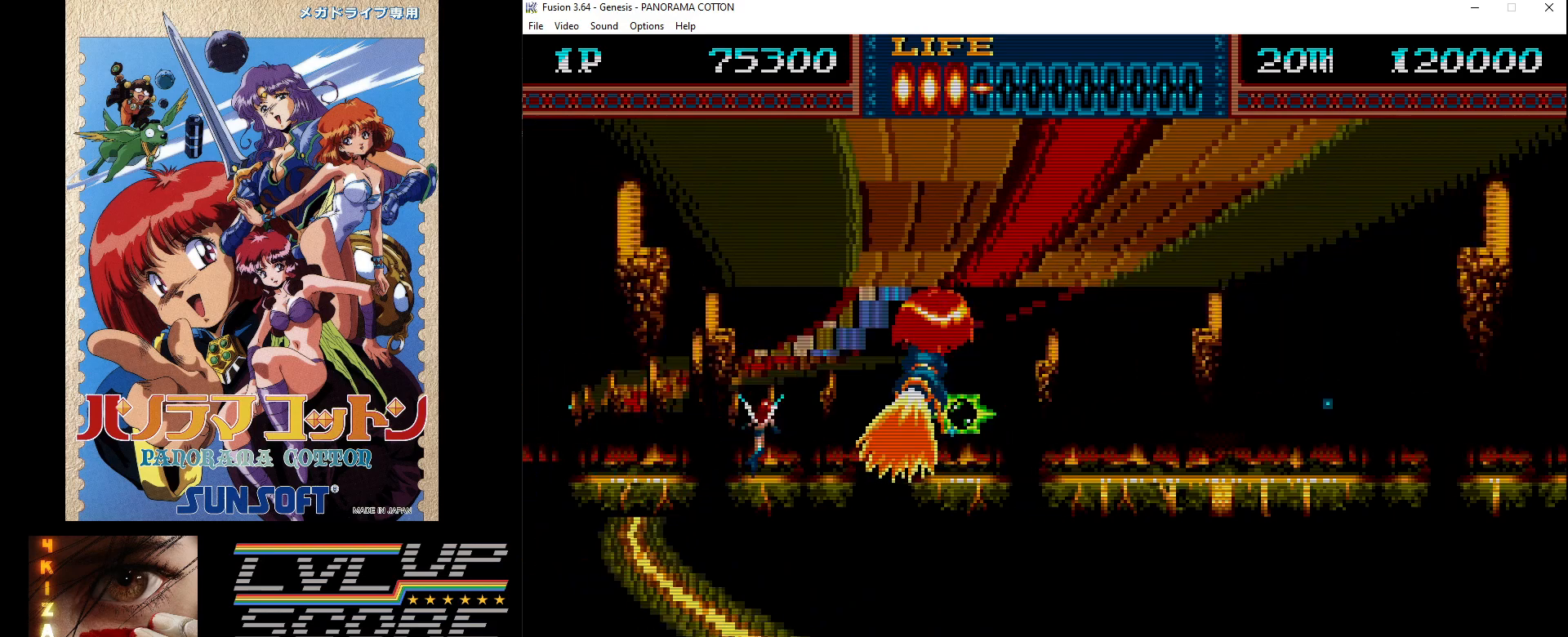
{"buttons": ["B"], "events": [[50, "B", "up"], [150, "B", "down"], [150, "DPAD_LEFT", "up"], [250, "B", "up"], [300, "DPAD_RIGHT", "down"], [300, "DPAD_UP", "down"], [333, "B", "down"], [367, "DPAD_RIGHT", "up"], [367, "DPAD_UP", "up"], [433, "B", "up"], [500, "B", "down"]]}
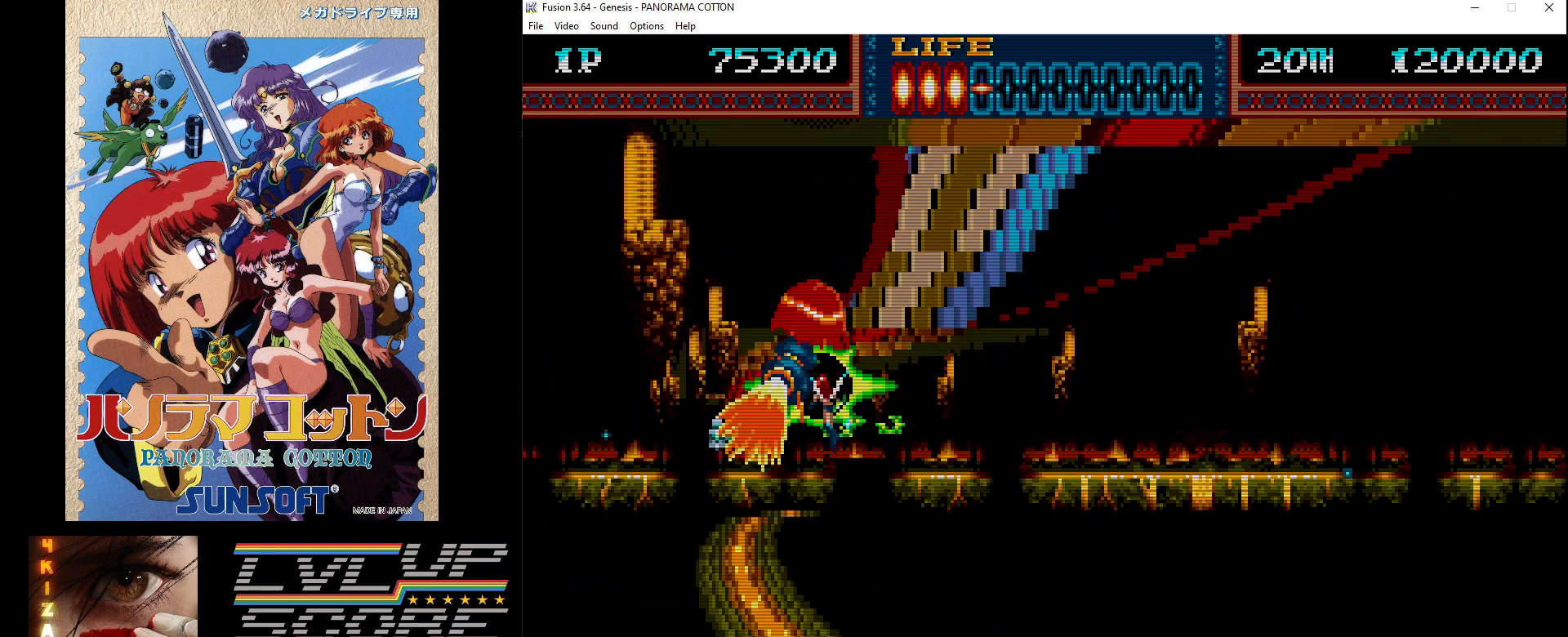
{"buttons": ["DPAD_RIGHT"], "events": [[17, "DPAD_RIGHT", "down"], [100, "B", "up"], [183, "B", "down"], [183, "DPAD_RIGHT", "up"], [283, "B", "up"], [367, "B", "down"], [367, "DPAD_RIGHT", "down"], [383, "DPAD_DOWN", "down"], [400, "DPAD_DOWN", "up"], [450, "B", "up"]]}